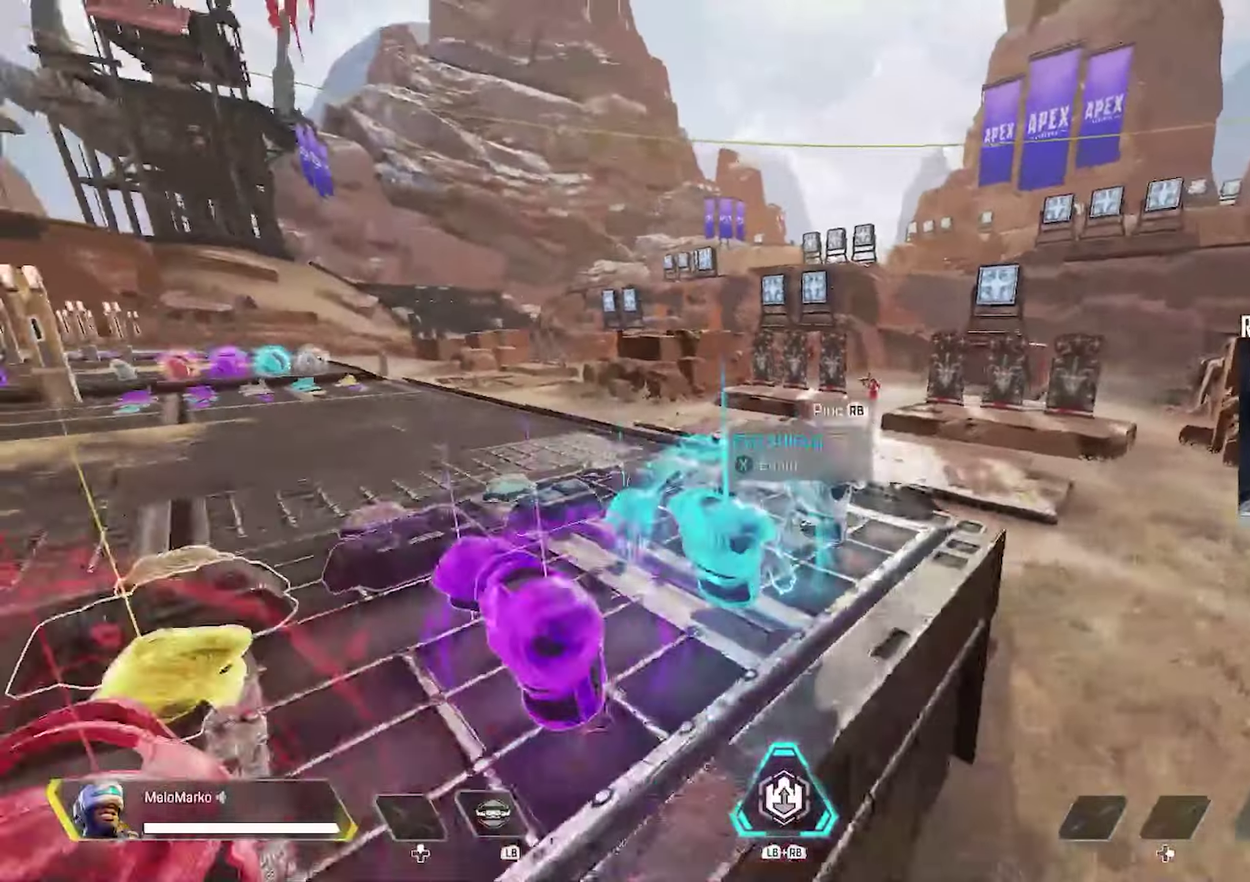
Gameplay with a controller (Xbox layout); each line is a JSON object with the inputs held at the frame after it (dt_ms = milliseconds from this image to that frame). "events" lists button and stick changes between this image and that frame as [ms after this image, input, new state], when the widget could be followed in between.
{"dt_ms": 300, "buttons": [], "left_stick": "up", "right_stick": "up-right", "events": [[17, "left_stick", "center"], [50, "right_stick", "center"], [67, "A", "down"], [150, "A", "up"], [150, "left_stick", "up"], [217, "B", "down"], [266, "right_stick", "up-right"], [300, "B", "up"]]}
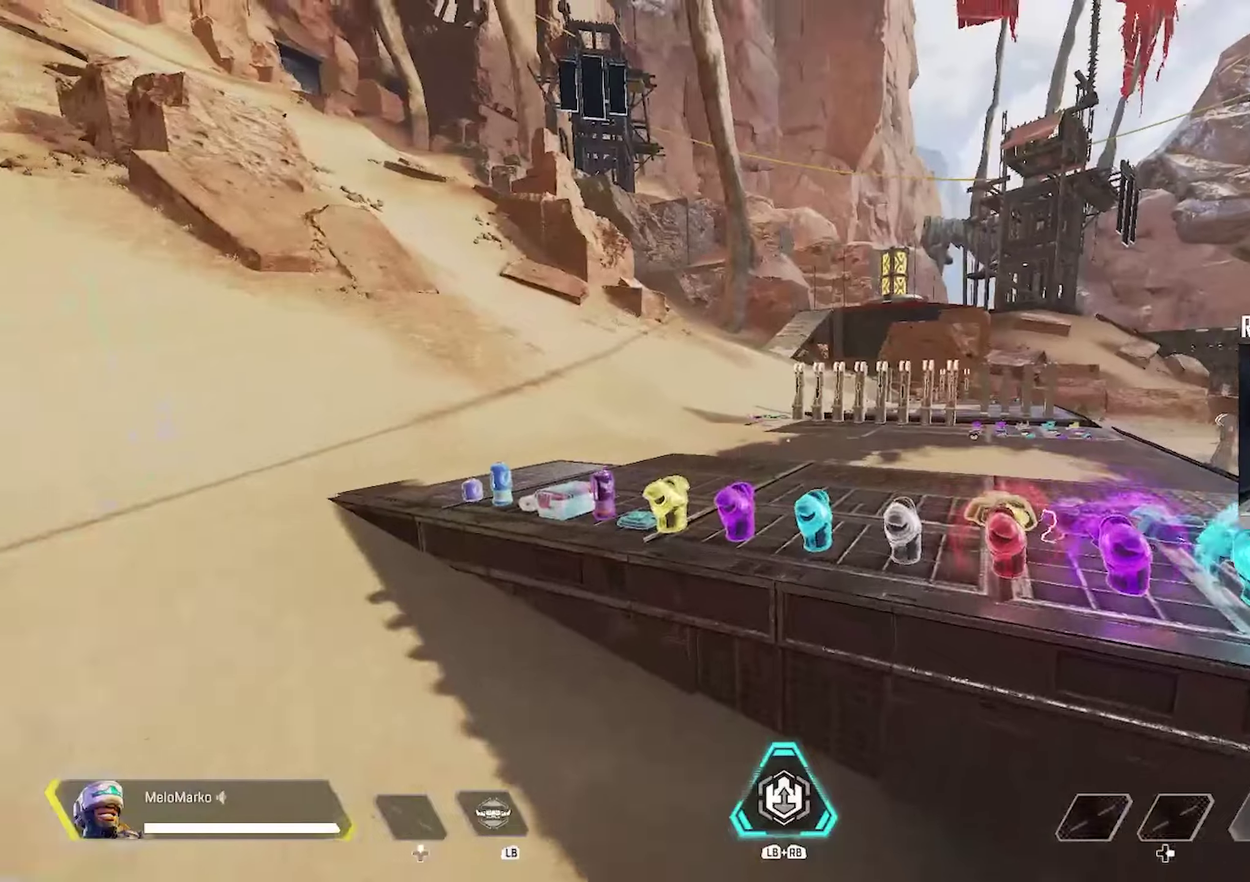
{"dt_ms": 300, "buttons": [], "left_stick": "up", "right_stick": "center", "events": [[33, "right_stick", "center"], [133, "A", "down"], [133, "right_stick", "down"], [183, "A", "up"], [183, "right_stick", "center"]]}
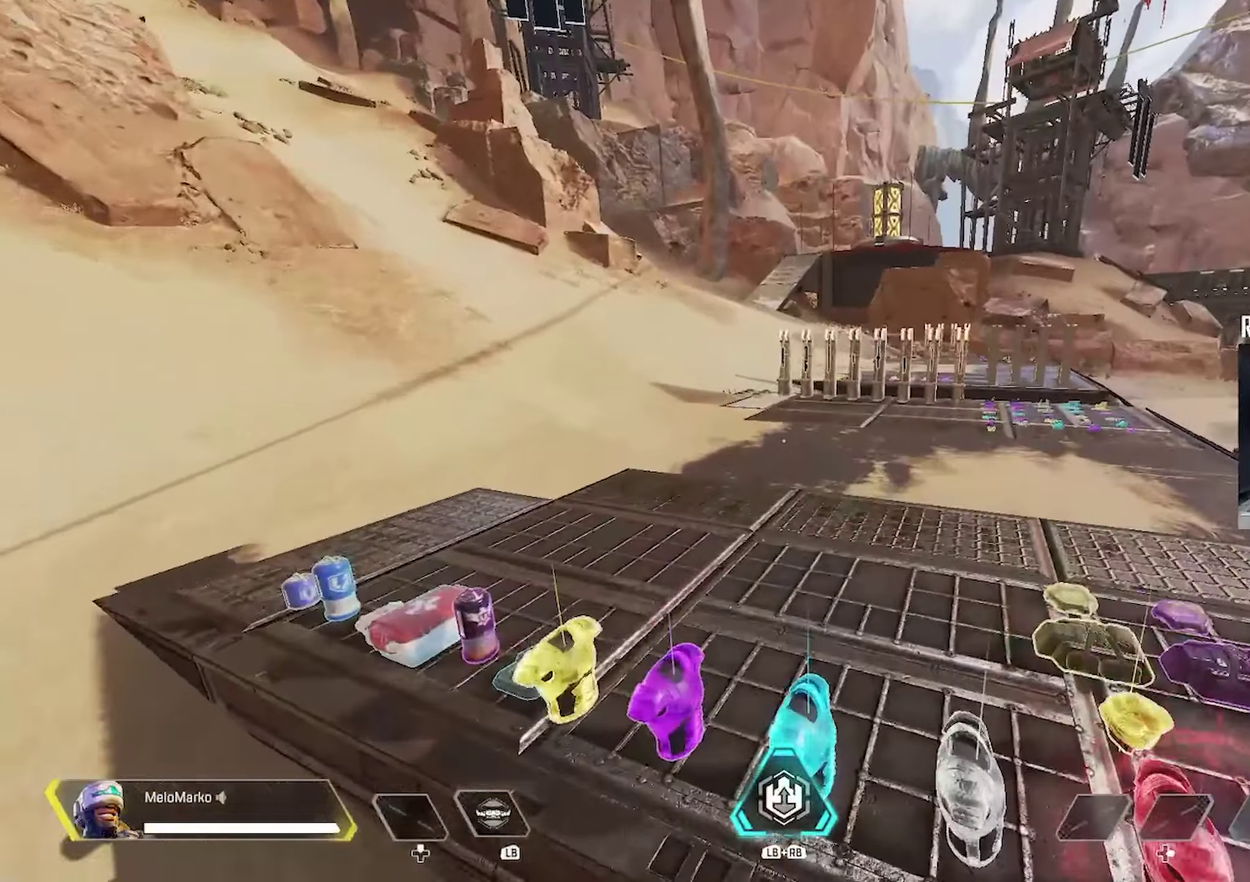
{"dt_ms": 300, "buttons": [], "left_stick": "up", "right_stick": "center", "events": []}
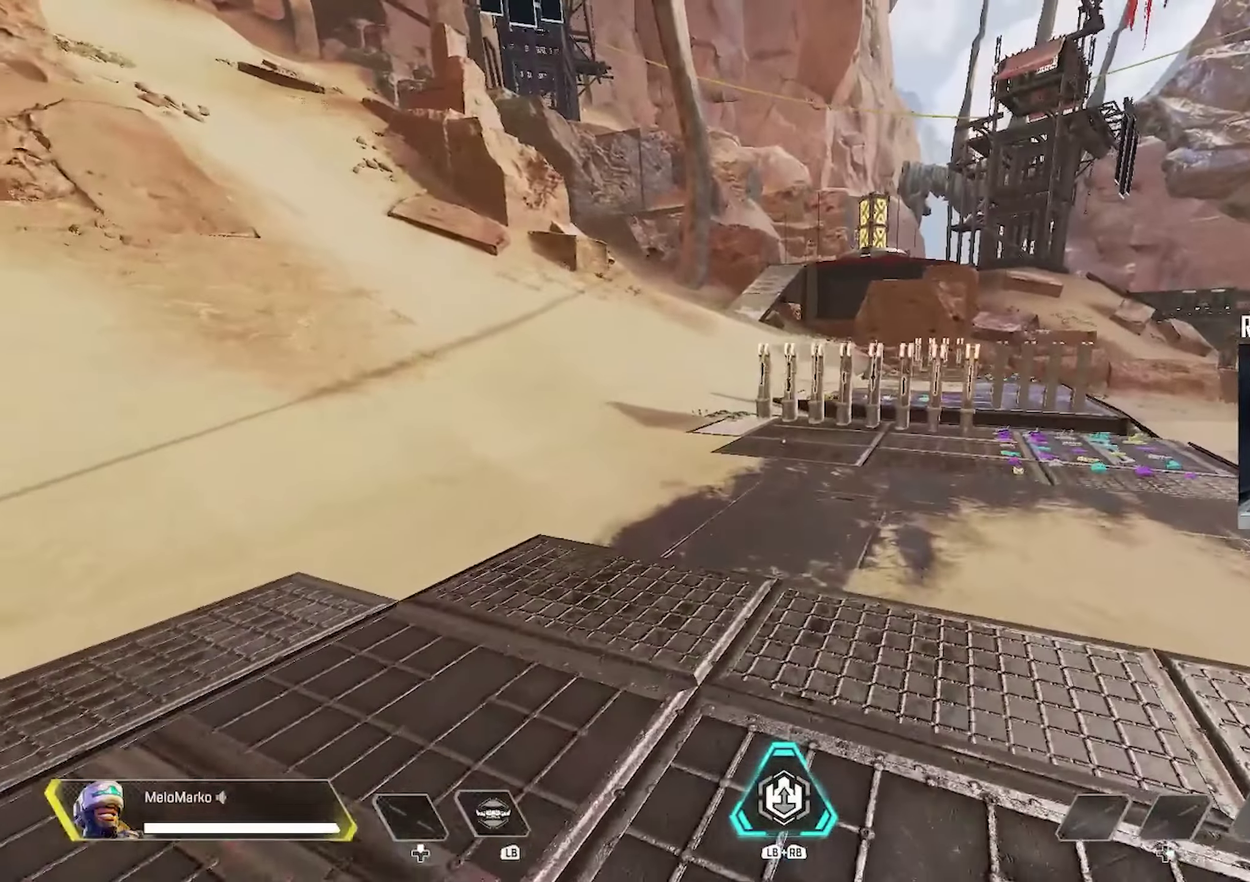
{"dt_ms": 300, "buttons": [], "left_stick": "center", "right_stick": "center", "events": [[283, "left_stick", "center"]]}
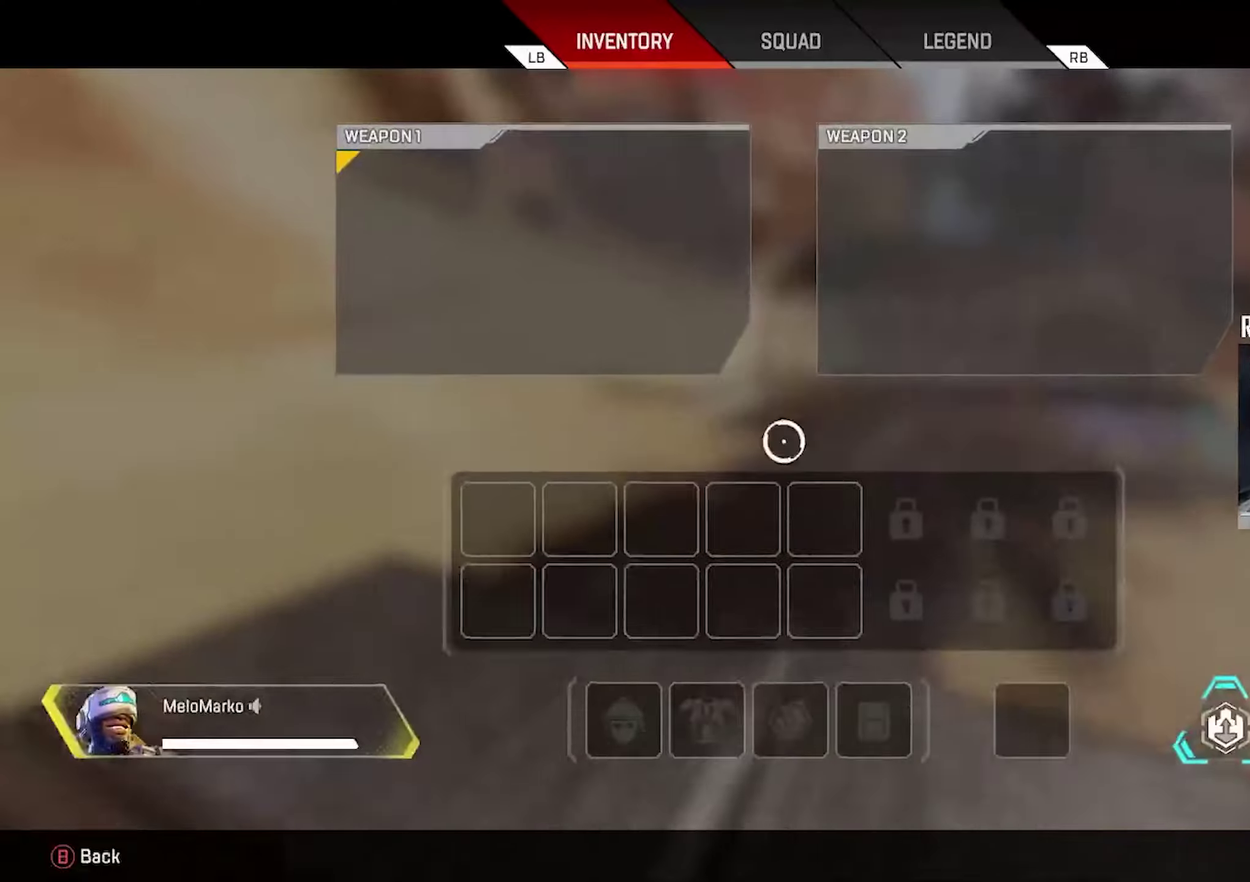
{"dt_ms": 300, "buttons": [], "left_stick": "center", "right_stick": "center", "events": [[16, "left_stick", "down-right"], [300, "left_stick", "center"]]}
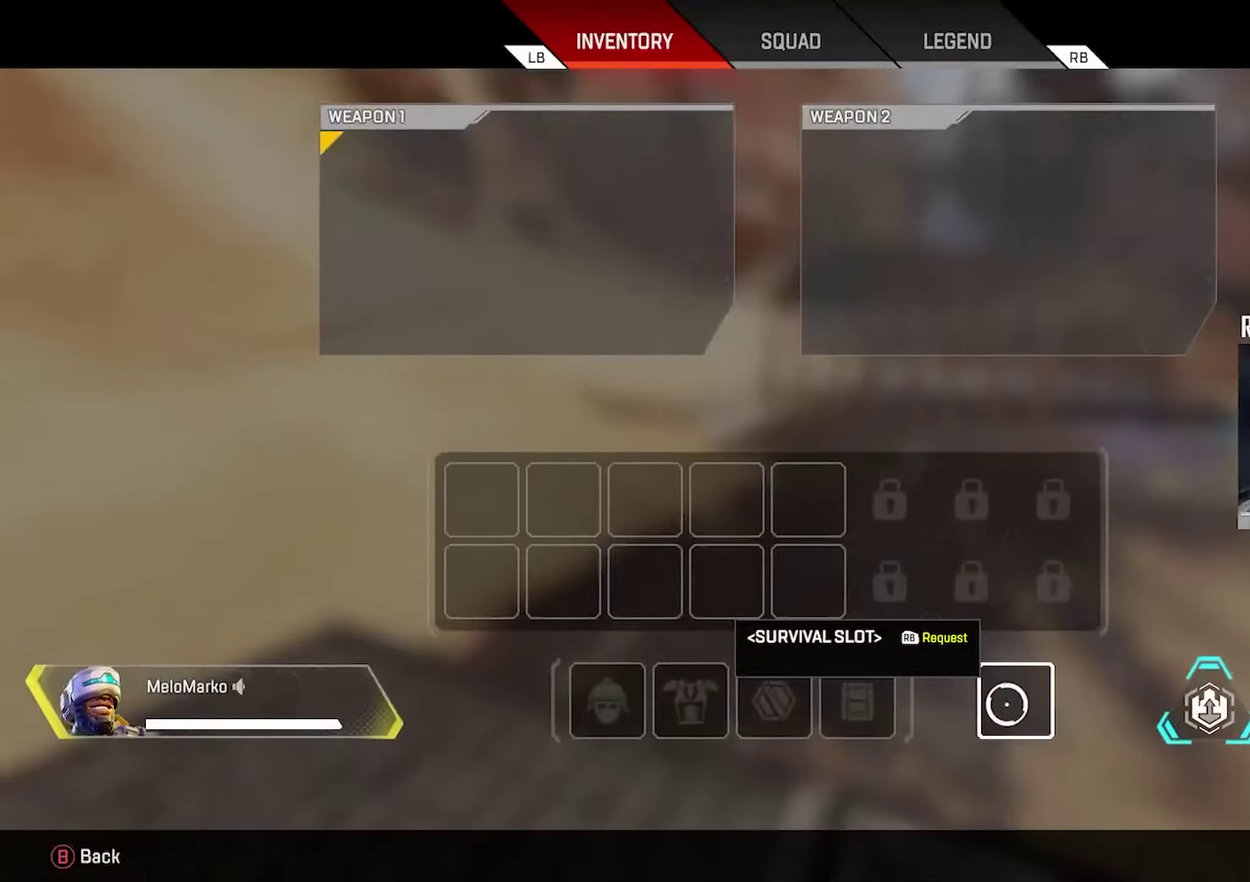
{"dt_ms": 300, "buttons": [], "left_stick": "up", "right_stick": "center", "events": [[100, "B", "down"], [133, "left_stick", "up"], [166, "right_stick", "up-left"], [216, "right_stick", "left"], [233, "B", "up"], [266, "right_stick", "center"]]}
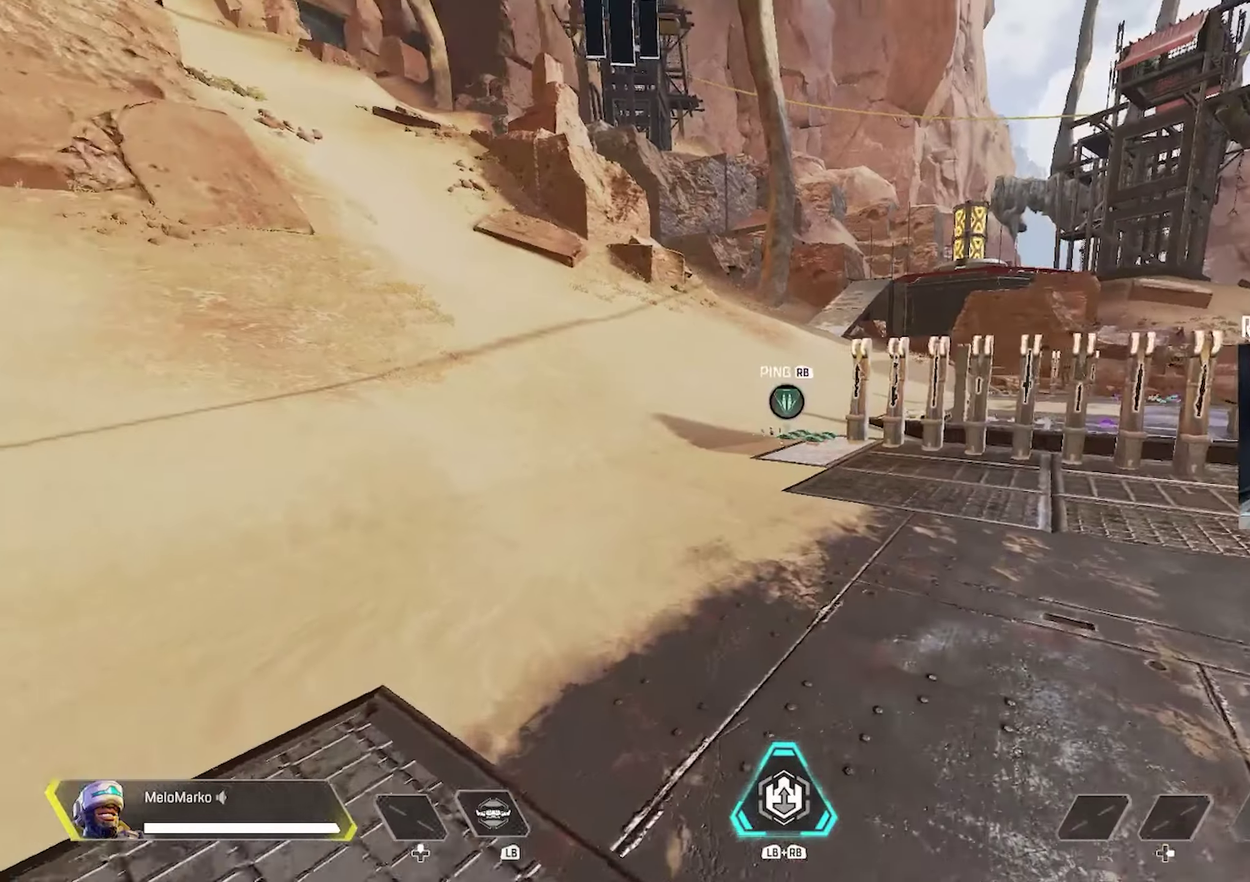
{"dt_ms": 300, "buttons": [], "left_stick": "up", "right_stick": "center", "events": []}
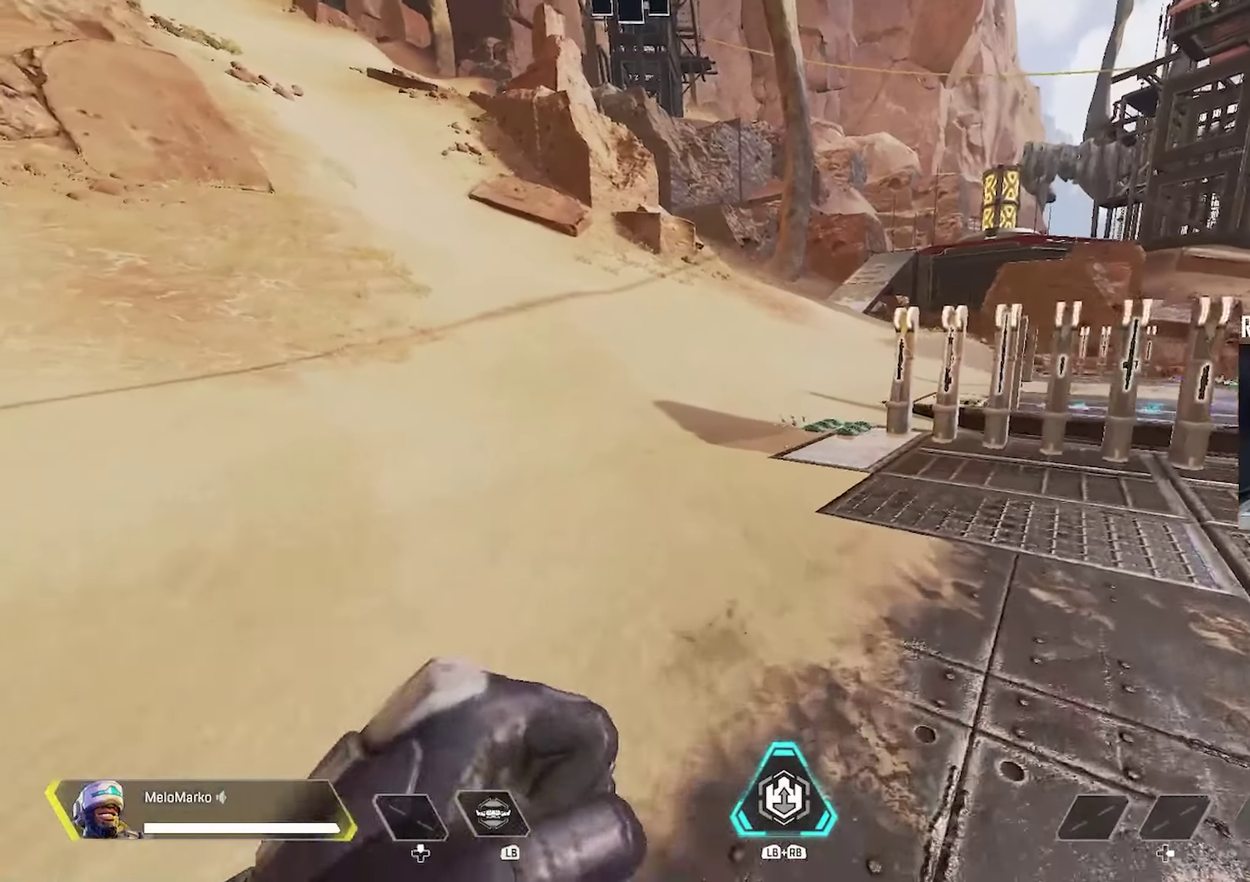
{"dt_ms": 300, "buttons": [], "left_stick": "center", "right_stick": "center", "events": [[300, "left_stick", "center"]]}
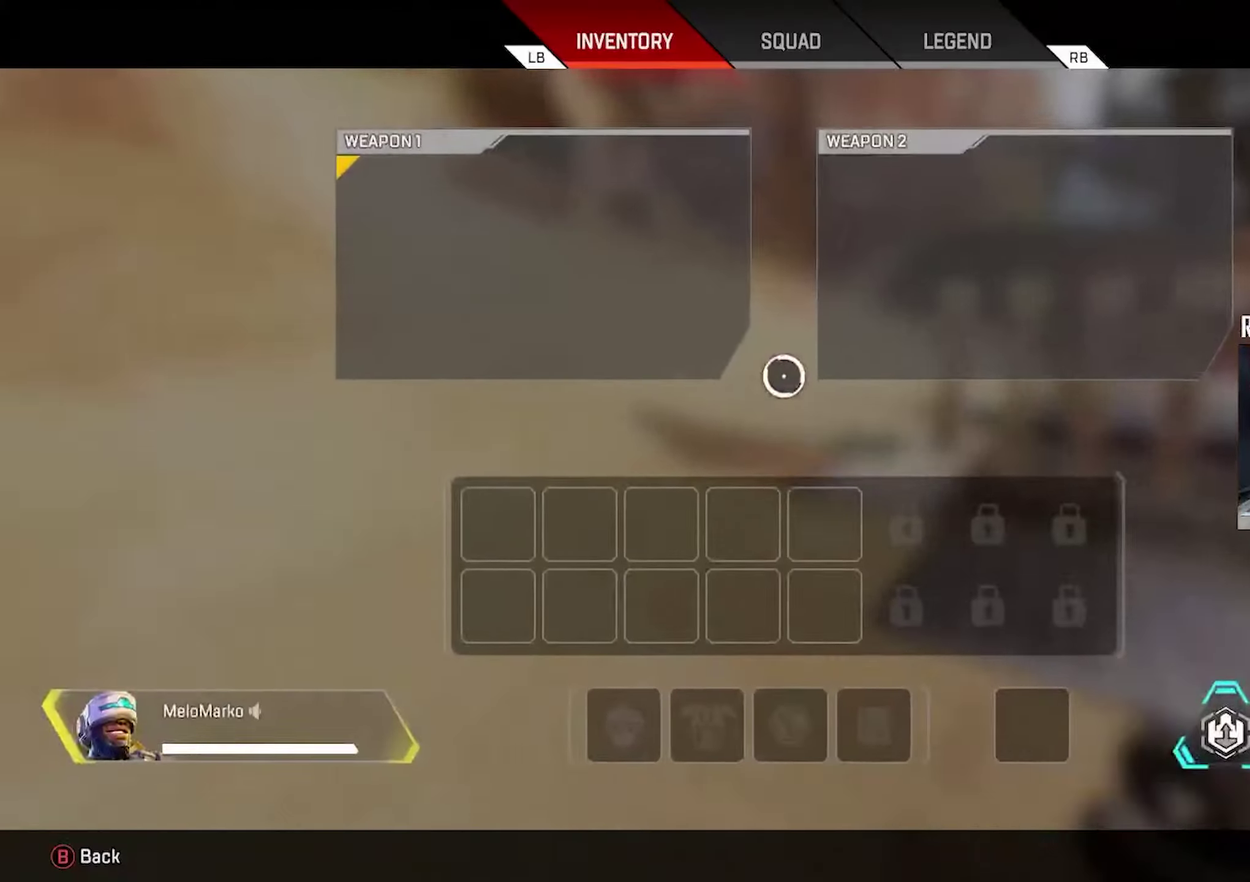
{"dt_ms": 300, "buttons": [], "left_stick": "right", "right_stick": "center"}
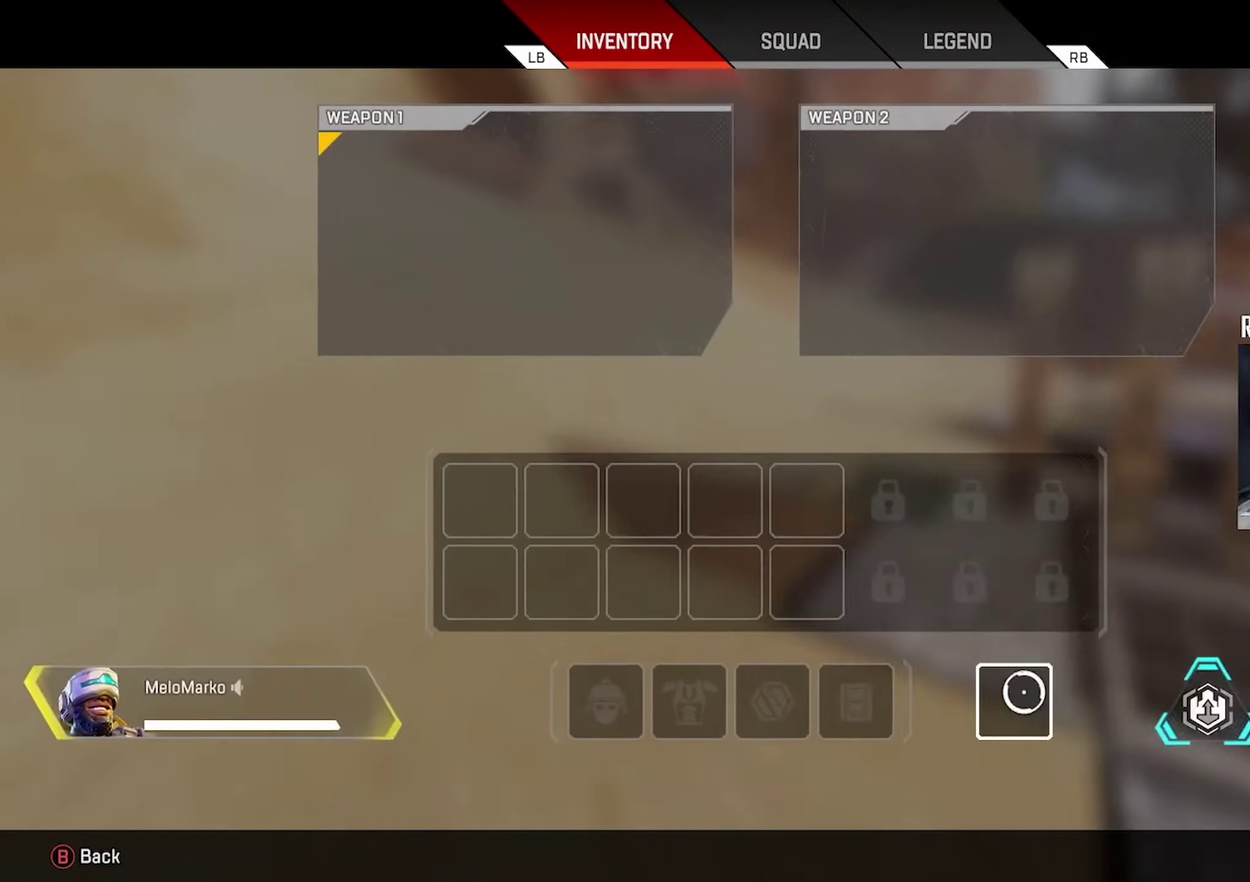
{"dt_ms": 300, "buttons": [], "left_stick": "up", "right_stick": "center", "events": [[33, "A", "down"], [50, "left_stick", "center"], [100, "A", "up"], [183, "left_stick", "up"], [200, "B", "down"], [283, "B", "up"]]}
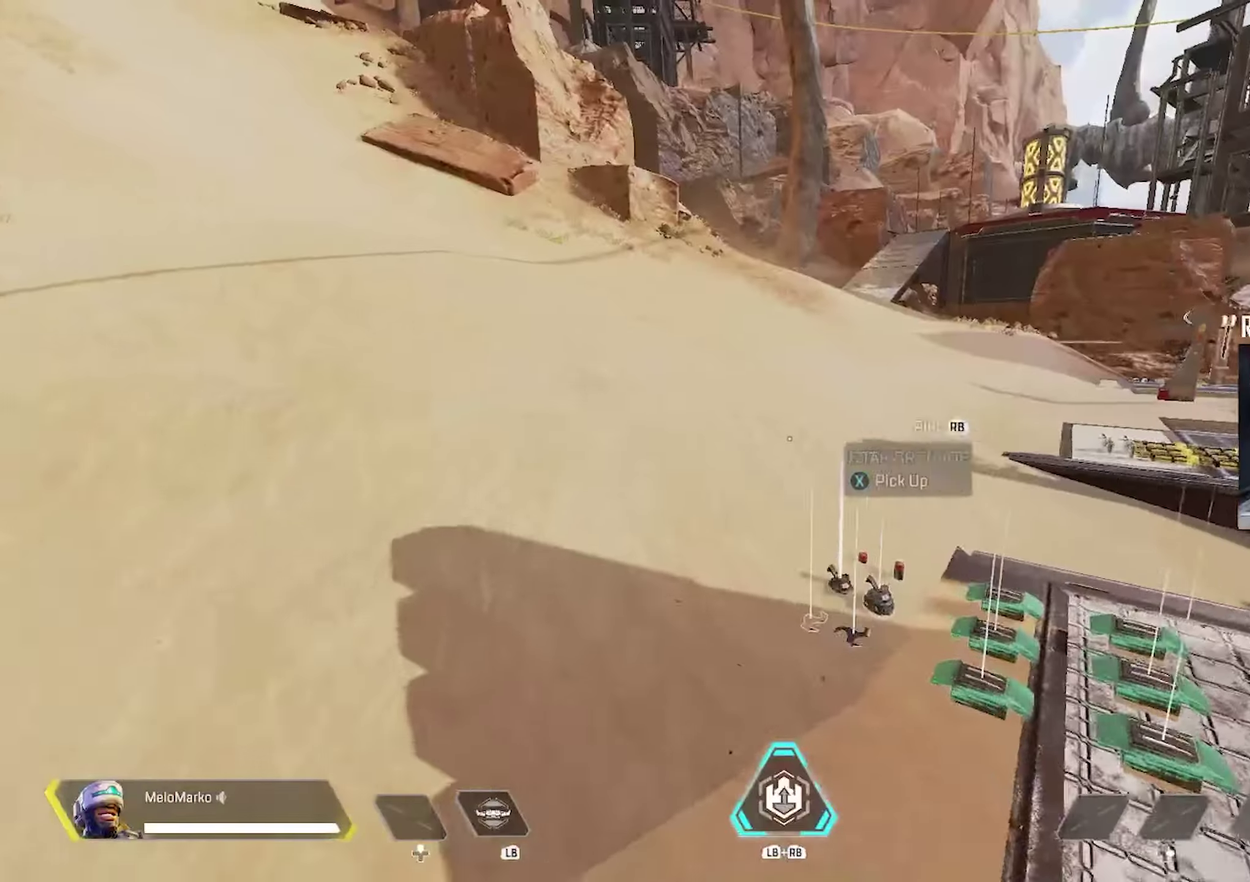
{"dt_ms": 300, "buttons": ["L3"], "left_stick": "up-left", "right_stick": "left"}
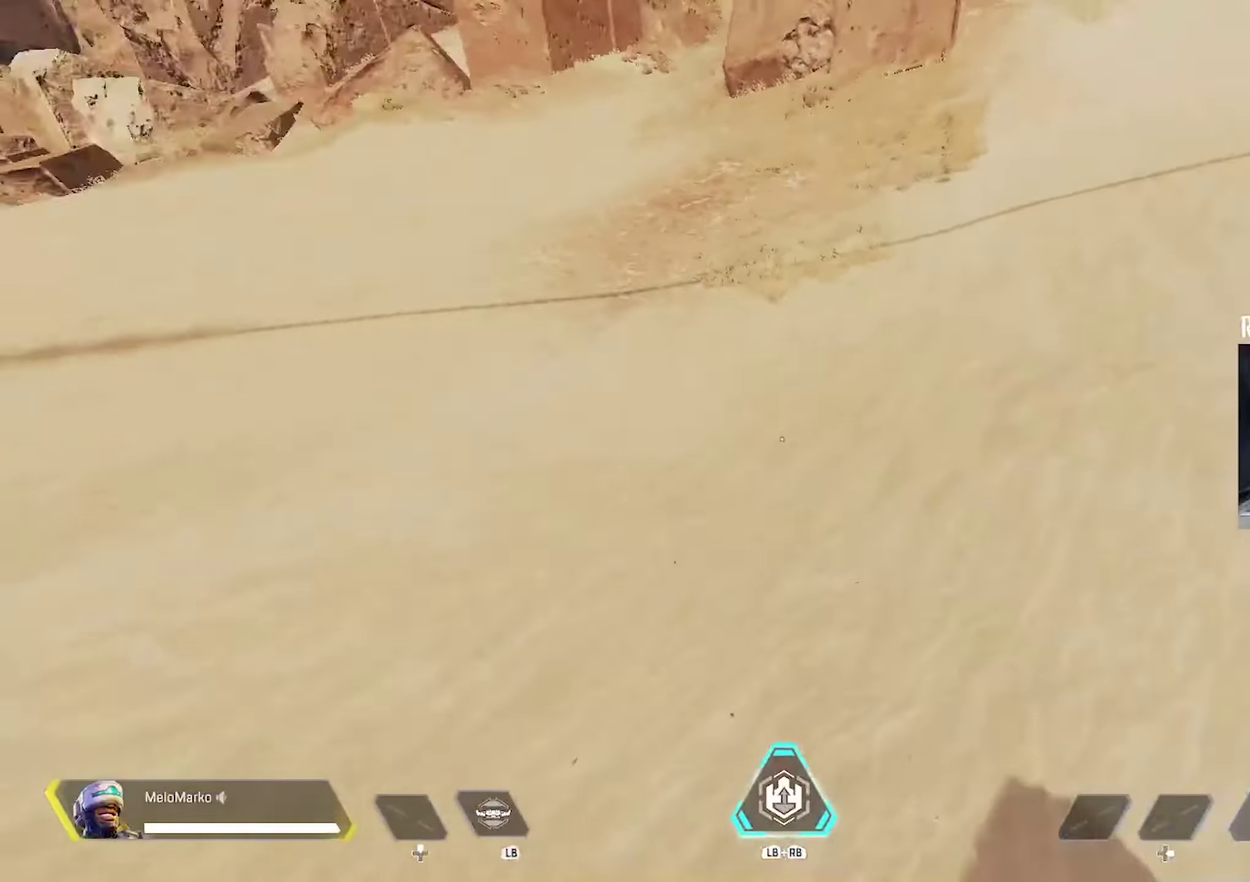
{"dt_ms": 300, "buttons": [], "left_stick": "left", "right_stick": "center"}
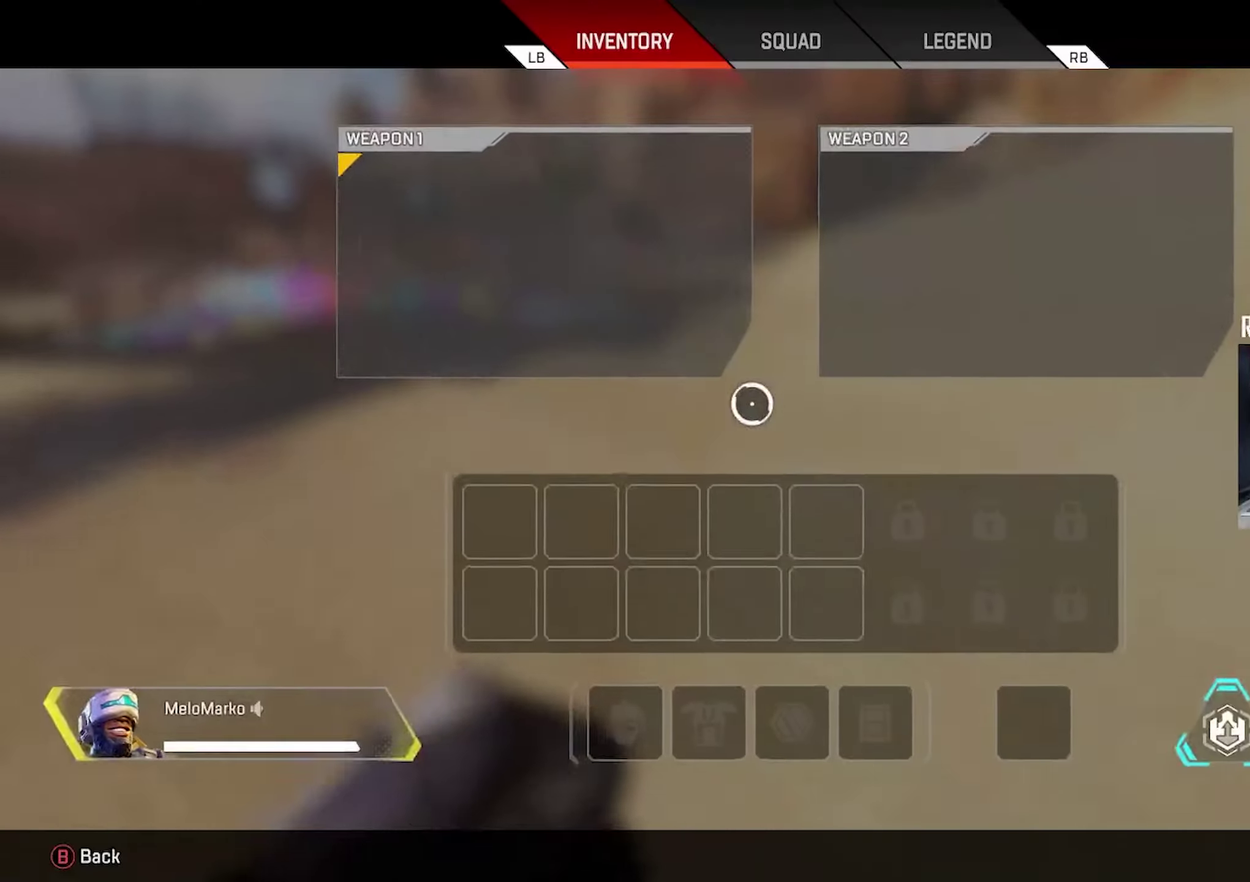
{"dt_ms": 200, "buttons": [], "left_stick": "down-right", "right_stick": "center"}
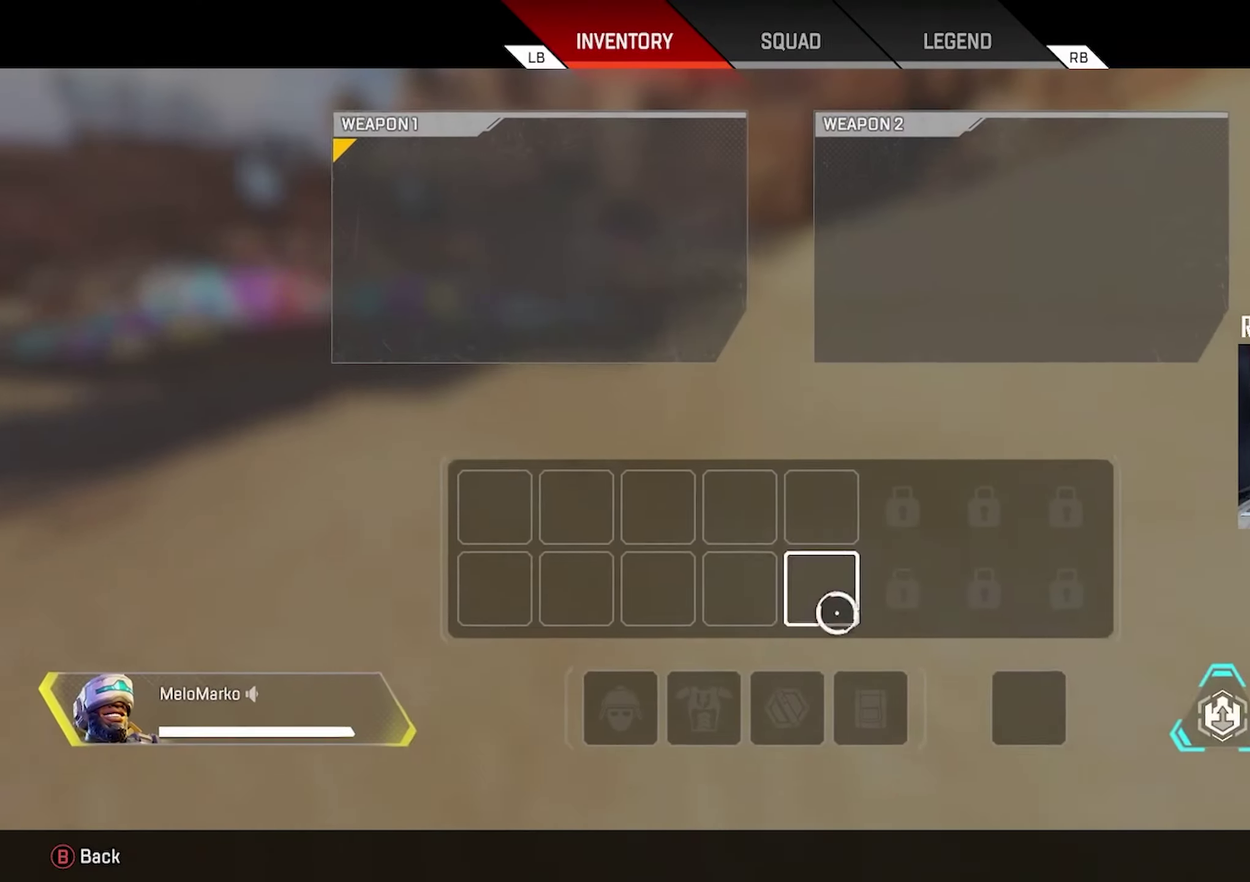
{"dt_ms": 300, "buttons": ["B"], "left_stick": "up", "right_stick": "center", "events": [[83, "left_stick", "right"], [166, "A", "down"], [166, "left_stick", "center"], [216, "A", "up"], [266, "B", "down"], [300, "left_stick", "up"]]}
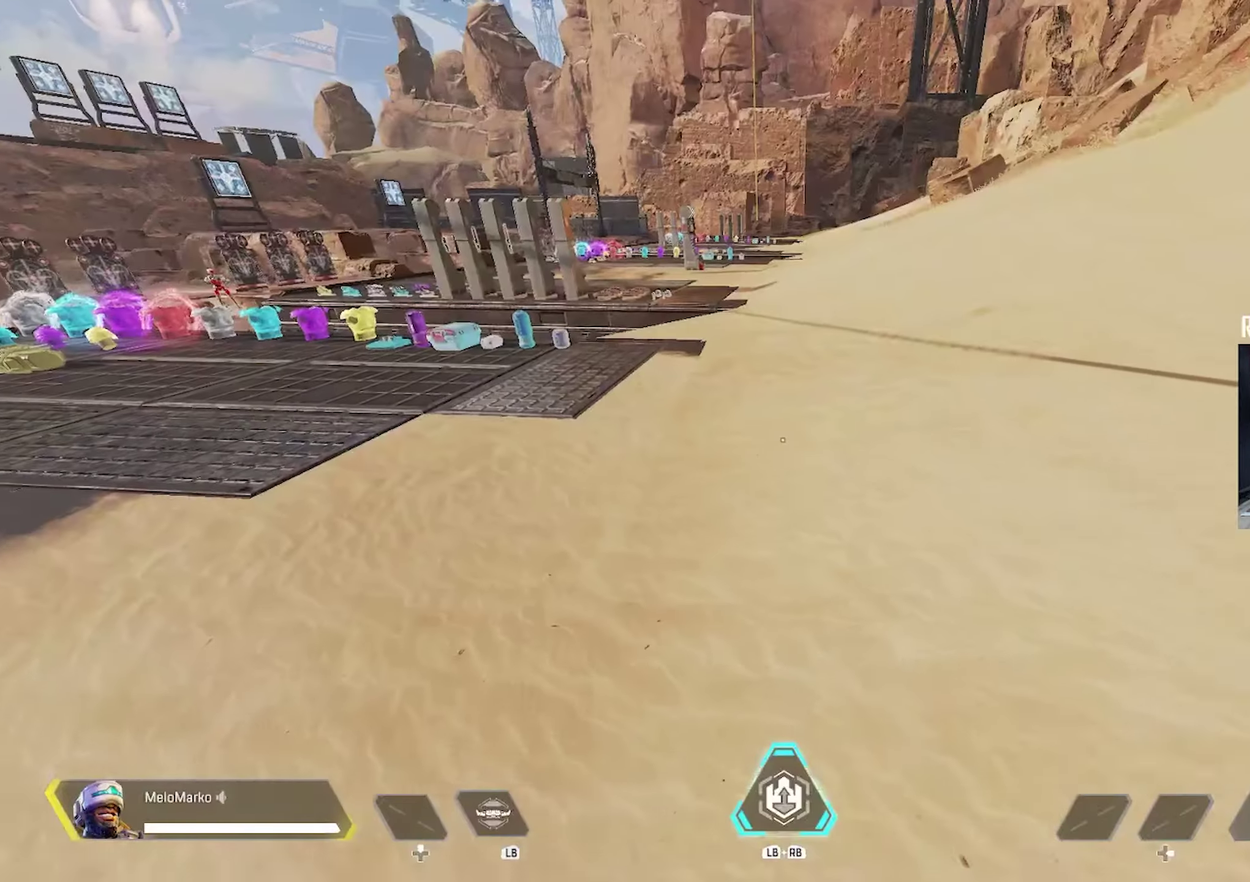
{"dt_ms": 500, "buttons": [], "left_stick": "up", "right_stick": "center", "events": [[66, "right_stick", "left"], [83, "B", "up"], [150, "right_stick", "center"]]}
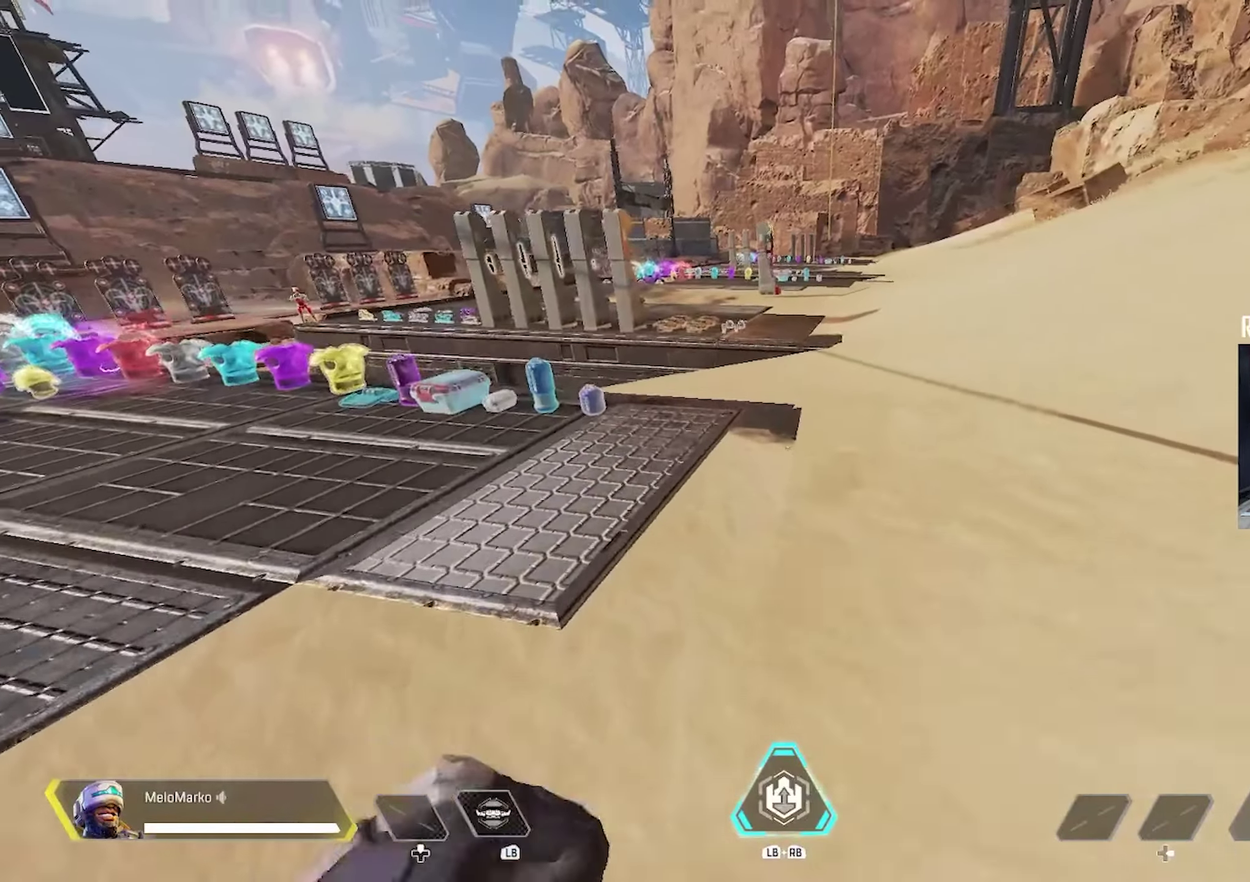
{"dt_ms": 300, "buttons": [], "left_stick": "down-right", "right_stick": "center", "events": [[250, "left_stick", "down-right"]]}